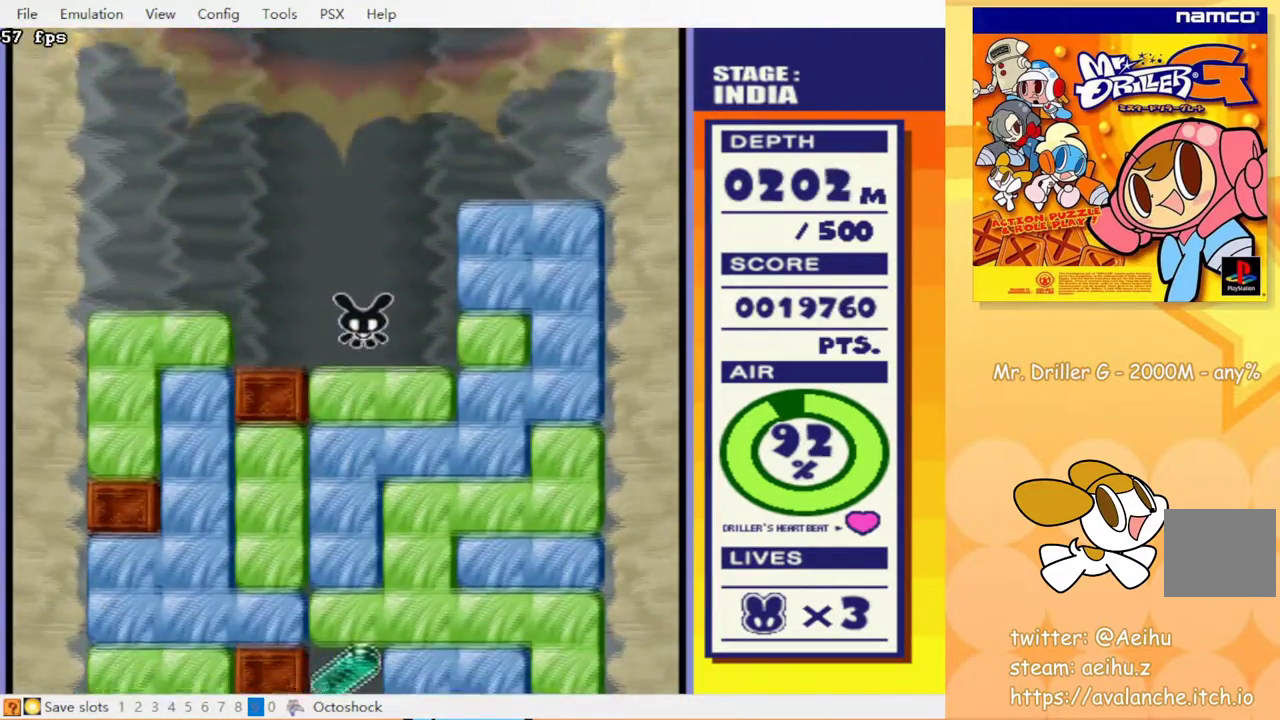
Gameplay with a controller (PlayStation layout); each line is a JSON object with the inputs held at the frame after it. "events" lists button and stick changes between this image and that frame as [ms after this image, input, new state], when the widget could be followed in between. Not read: left_stick right_stick.
{"buttons": ["CROSS", "DPAD_DOWN"], "events": [[33, "CIRCLE", "down"], [33, "CROSS", "up"], [200, "CIRCLE", "up"], [217, "CROSS", "down"], [317, "CROSS", "up"], [417, "CROSS", "down"]]}
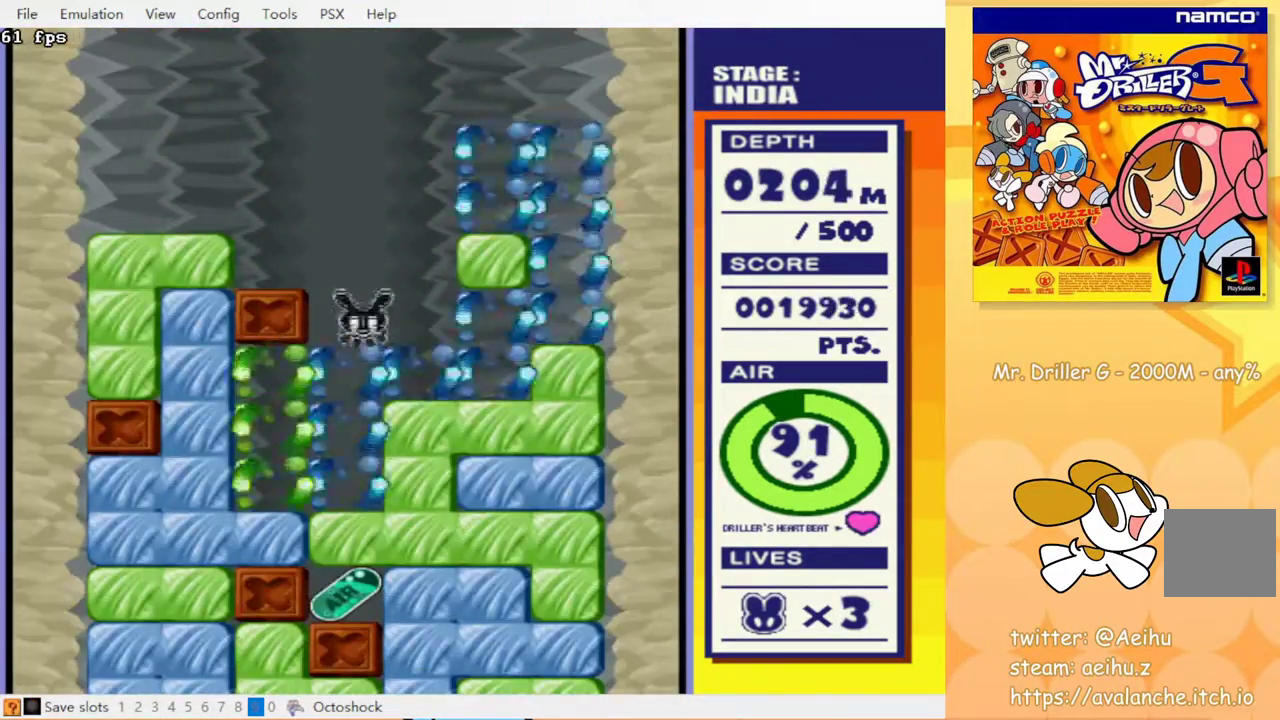
{"buttons": ["DPAD_DOWN"], "events": [[17, "CIRCLE", "down"], [17, "CROSS", "up"], [100, "CIRCLE", "up"], [100, "CROSS", "down"], [267, "CROSS", "up"], [417, "CROSS", "down"], [500, "CROSS", "up"]]}
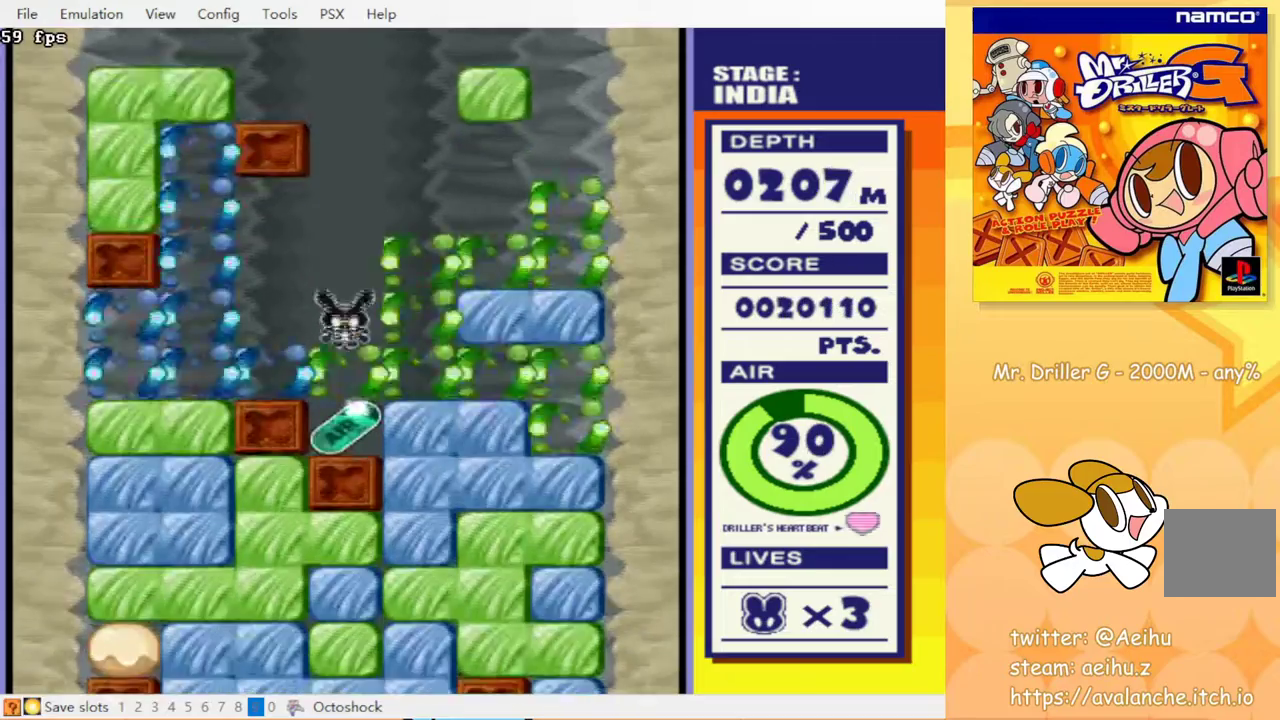
{"buttons": ["DPAD_RIGHT"], "events": [[267, "DPAD_RIGHT", "down"], [283, "DPAD_DOWN", "up"], [367, "CROSS", "down"], [433, "CROSS", "up"]]}
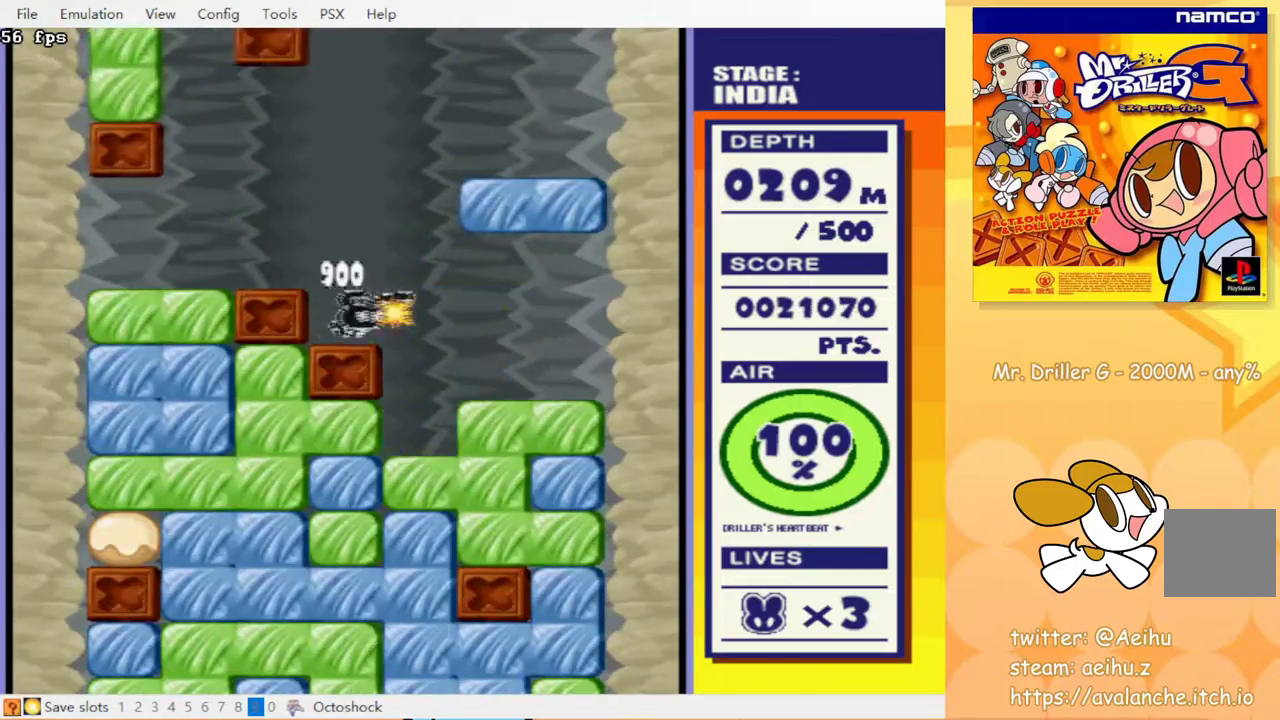
{"buttons": ["CROSS", "DPAD_DOWN"], "events": [[217, "DPAD_DOWN", "down"], [250, "DPAD_RIGHT", "up"], [267, "CROSS", "down"], [300, "CIRCLE", "down"], [350, "CROSS", "up"], [400, "CIRCLE", "up"], [467, "CROSS", "down"]]}
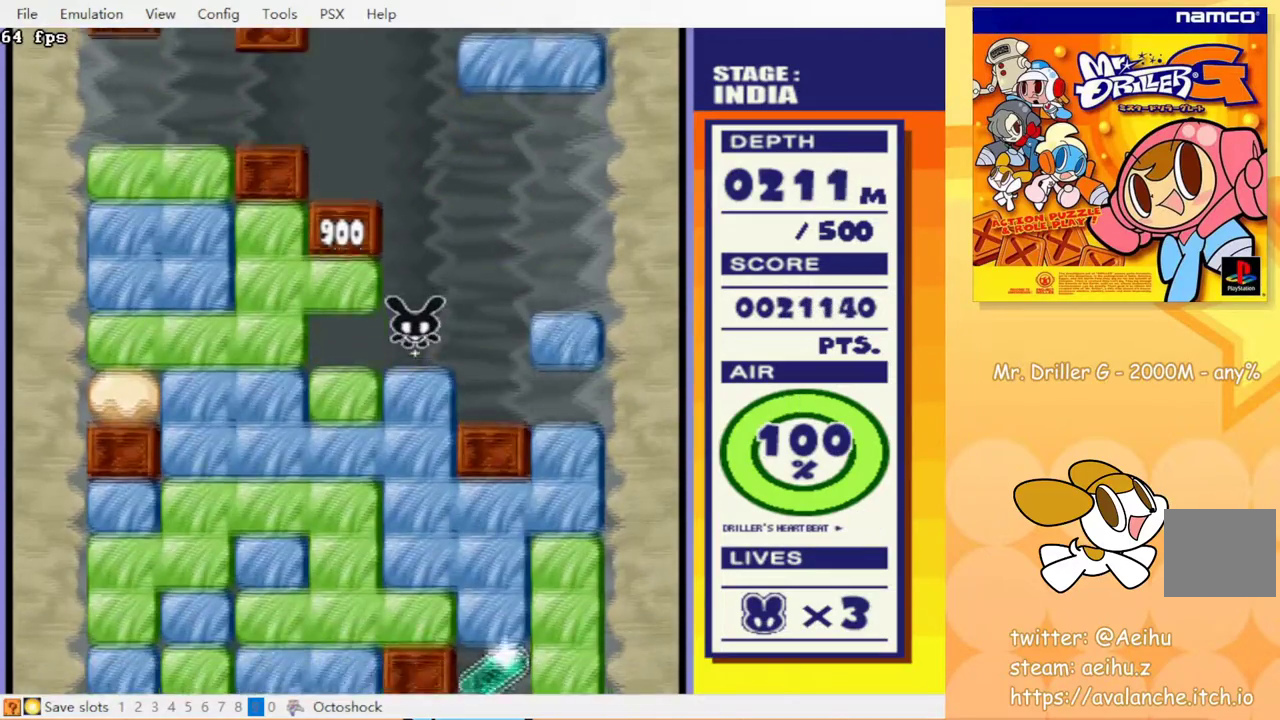
{"buttons": ["DPAD_DOWN"], "events": [[50, "CROSS", "up"], [117, "CROSS", "down"], [217, "CIRCLE", "down"], [217, "CROSS", "up"], [317, "CIRCLE", "up"], [350, "CROSS", "down"], [433, "CROSS", "up"]]}
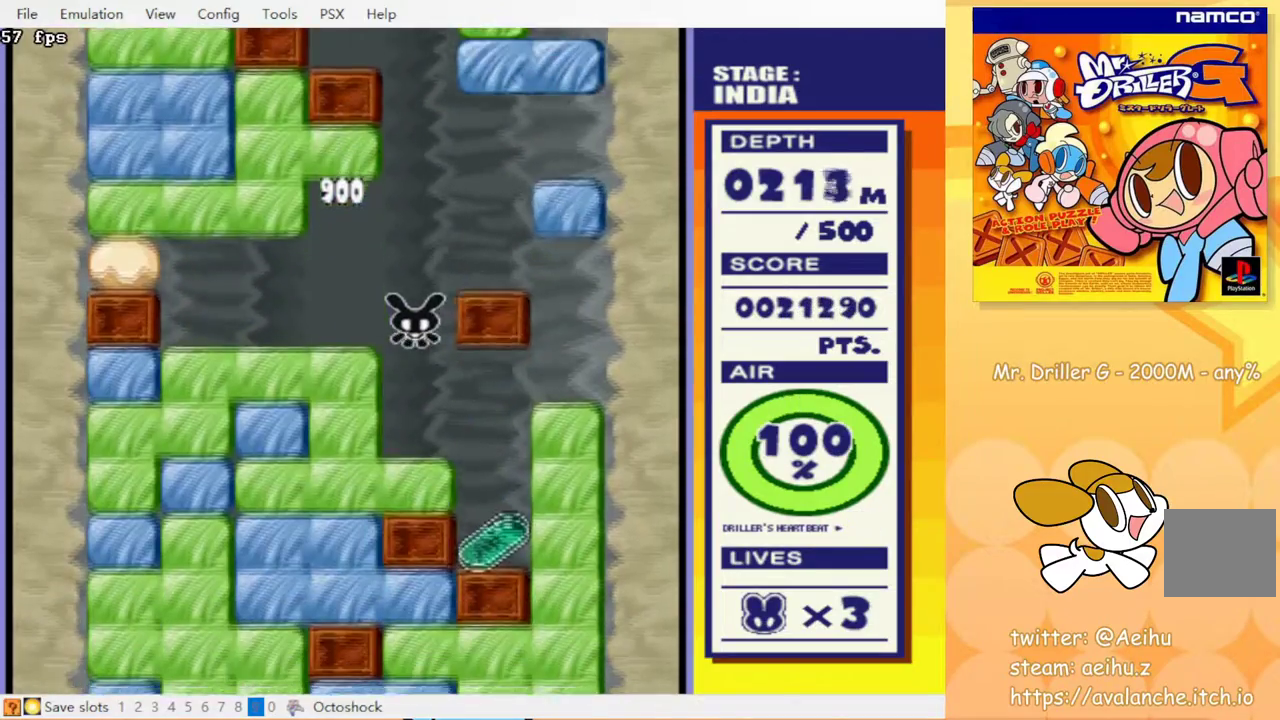
{"buttons": ["DPAD_RIGHT"], "events": [[83, "DPAD_DOWN", "up"], [100, "DPAD_RIGHT", "down"]]}
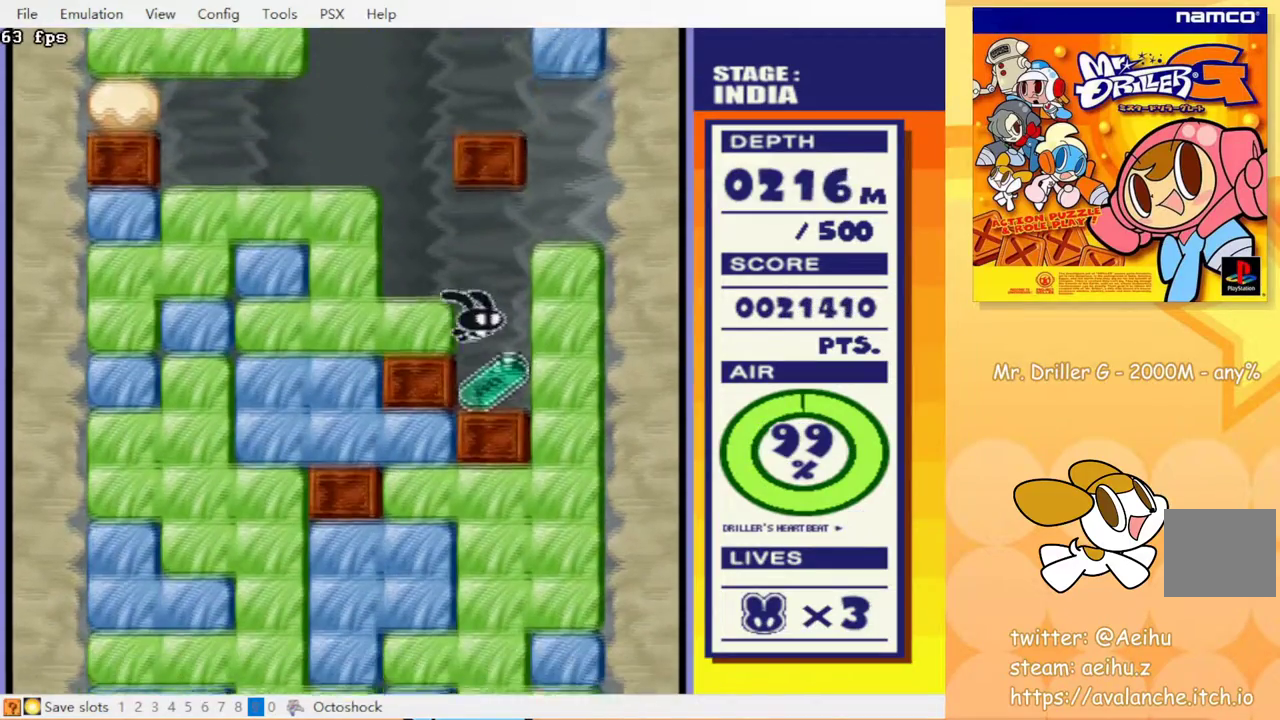
{"buttons": ["DPAD_RIGHT"], "events": [[133, "CROSS", "down"], [233, "CROSS", "up"]]}
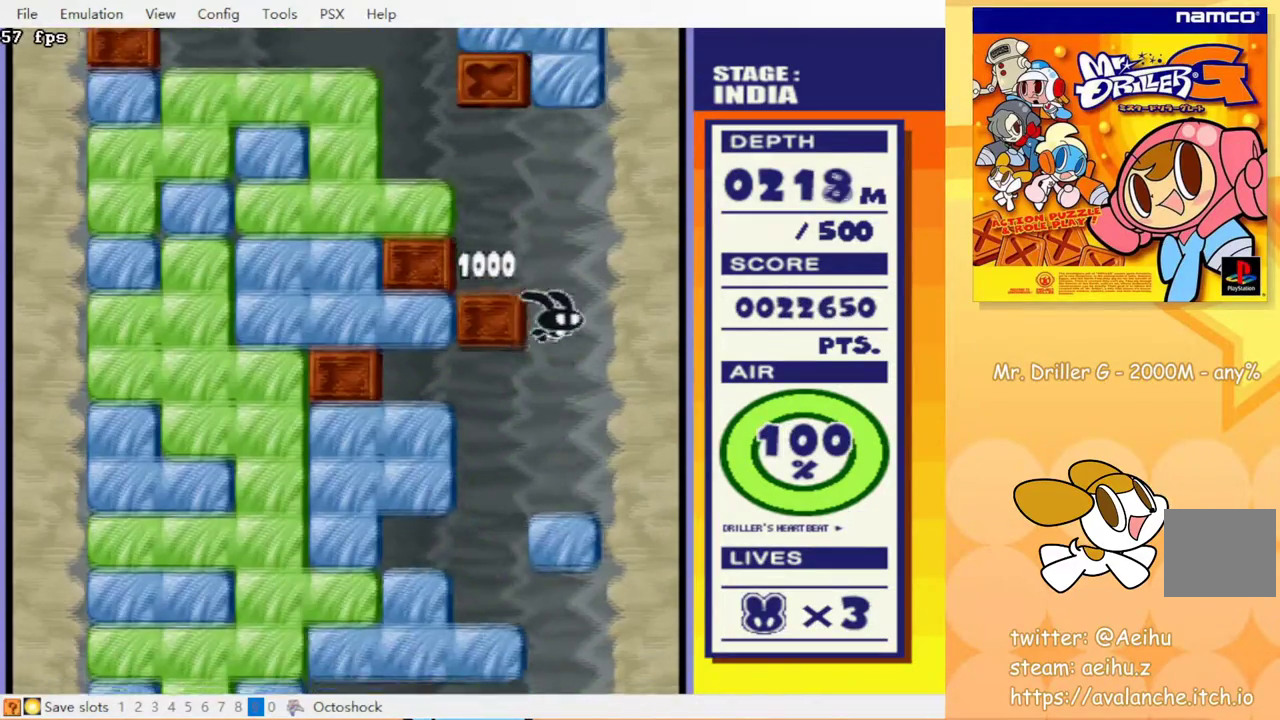
{"buttons": ["DPAD_LEFT"], "events": [[67, "DPAD_RIGHT", "up"], [150, "DPAD_LEFT", "down"]]}
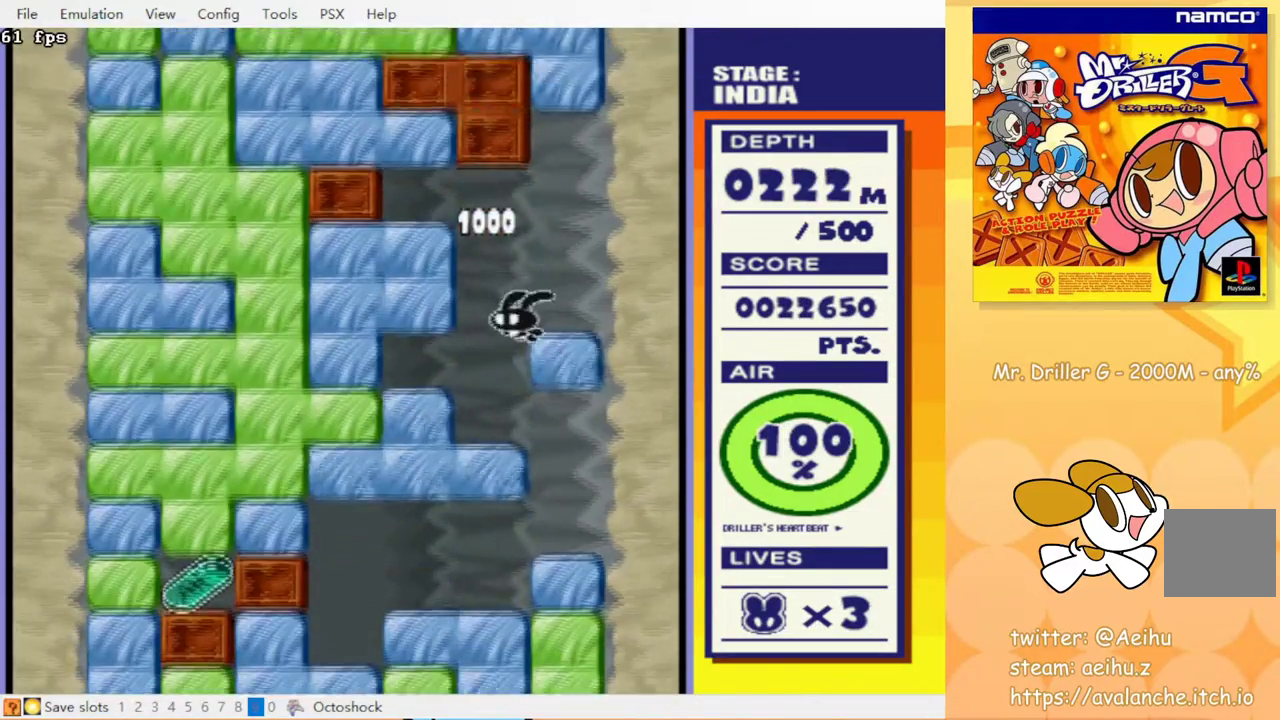
{"buttons": ["CROSS", "DPAD_DOWN"], "events": [[67, "DPAD_DOWN", "down"], [83, "DPAD_LEFT", "up"], [133, "CROSS", "down"], [233, "CROSS", "up"], [300, "CROSS", "down"], [333, "CIRCLE", "down"], [417, "CIRCLE", "up"], [417, "CROSS", "up"], [483, "CROSS", "down"]]}
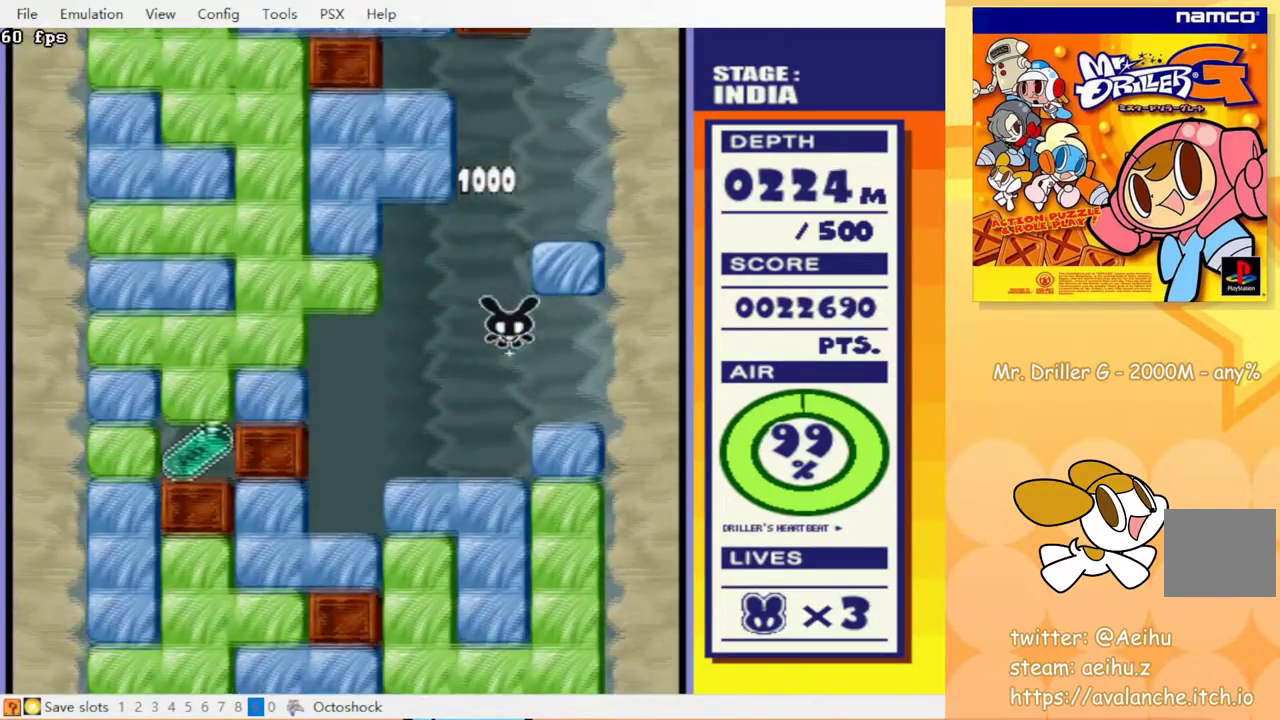
{"buttons": ["CIRCLE", "DPAD_DOWN"], "events": [[17, "CIRCLE", "down"], [83, "CROSS", "up"], [100, "CIRCLE", "up"], [117, "CIRCLE", "down"], [150, "CIRCLE", "up"], [250, "CROSS", "down"], [267, "CIRCLE", "down"], [283, "CROSS", "up"], [367, "CIRCLE", "up"], [383, "CROSS", "down"], [483, "CROSS", "up"], [500, "CIRCLE", "down"]]}
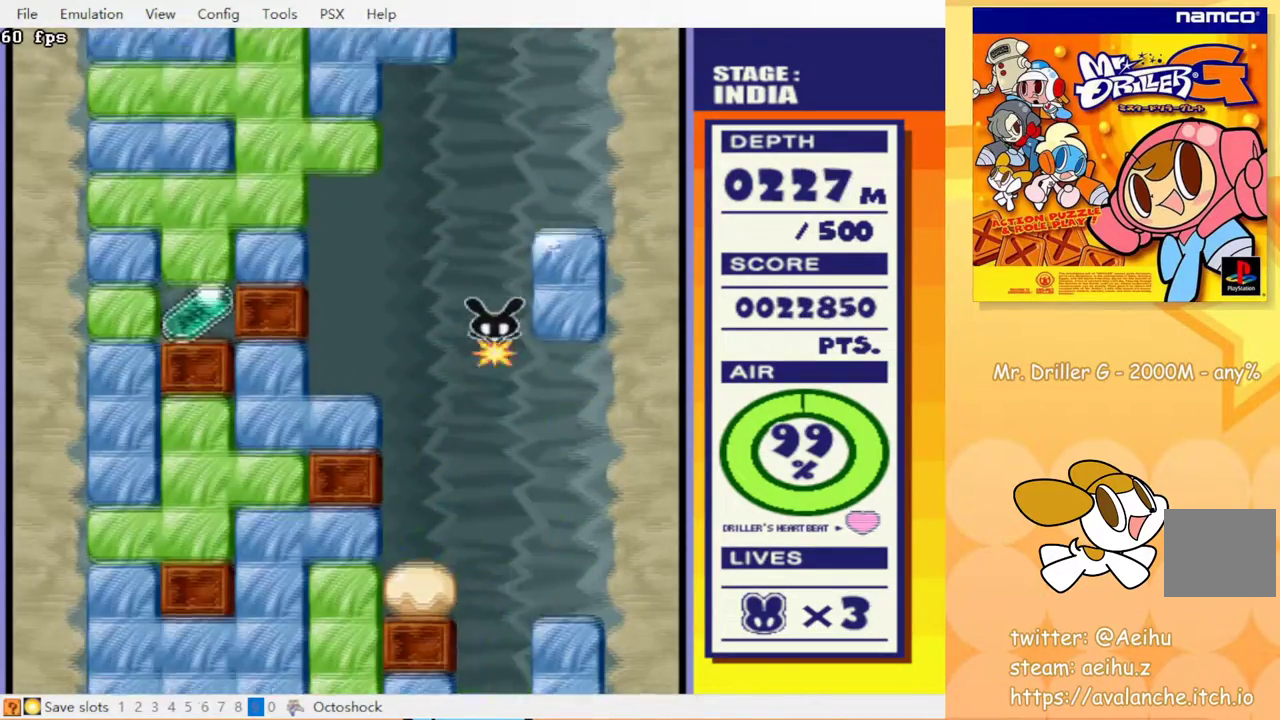
{"buttons": ["CROSS", "DPAD_DOWN"], "events": [[117, "CIRCLE", "up"], [150, "CROSS", "down"], [250, "CROSS", "up"], [283, "CIRCLE", "down"], [417, "CIRCLE", "up"], [450, "CROSS", "down"]]}
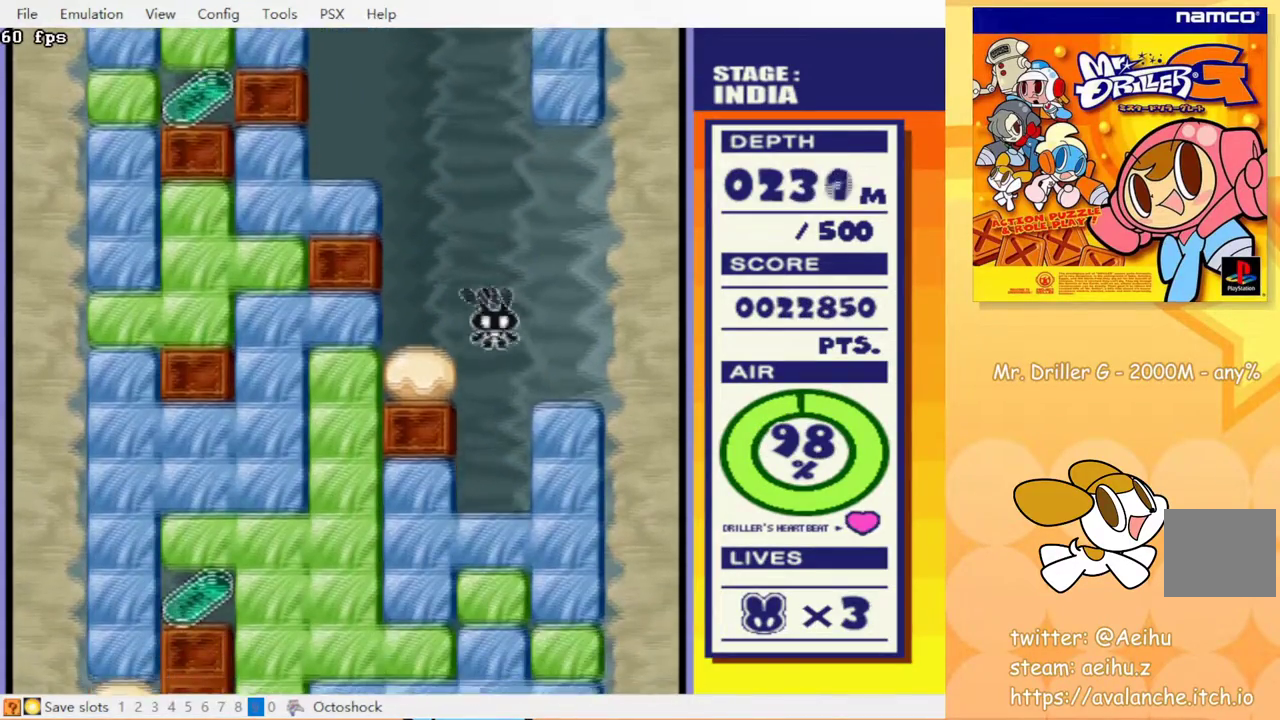
{"buttons": ["CROSS", "DPAD_DOWN"], "events": [[67, "CROSS", "up"], [233, "CROSS", "down"], [267, "CROSS", "up"], [317, "CROSS", "down"], [350, "CIRCLE", "down"], [400, "CROSS", "up"], [433, "CIRCLE", "up"], [483, "CROSS", "down"]]}
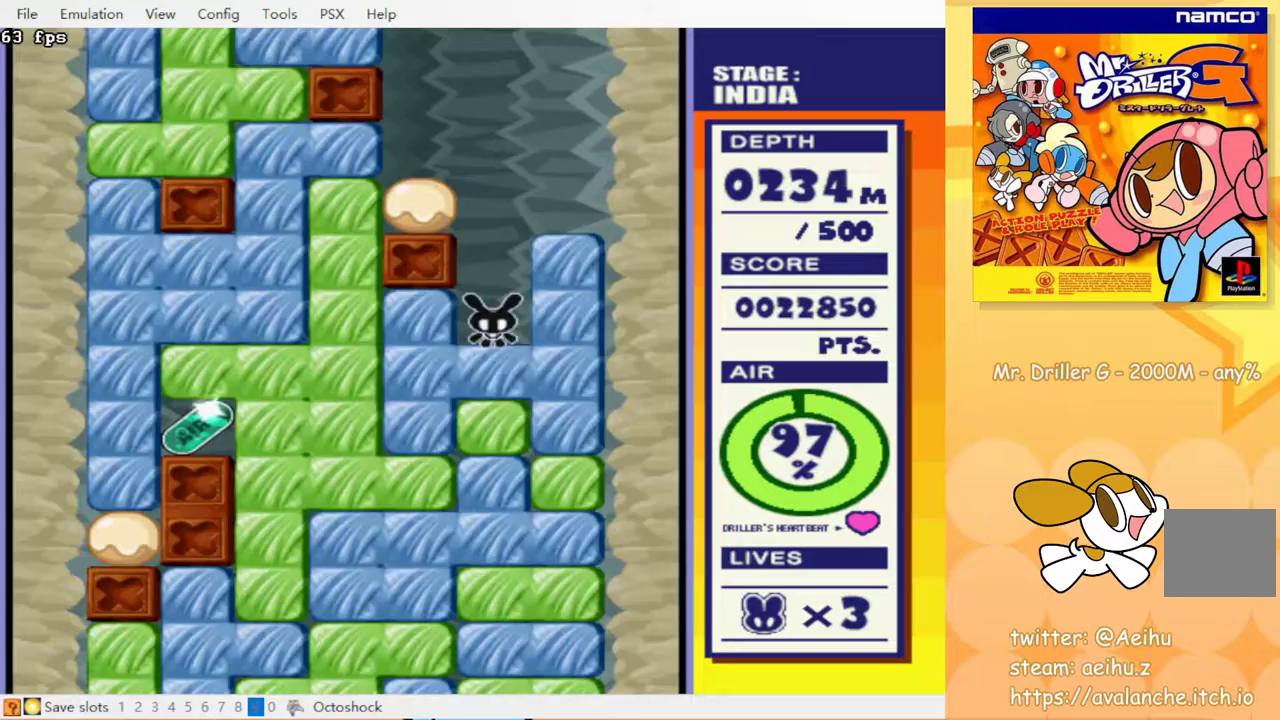
{"buttons": ["CIRCLE", "DPAD_DOWN"], "events": [[83, "CROSS", "up"], [100, "CIRCLE", "down"], [150, "CROSS", "down"], [183, "CIRCLE", "up"], [300, "CIRCLE", "down"], [333, "CROSS", "up"], [350, "CIRCLE", "up"], [400, "CROSS", "down"], [433, "CIRCLE", "down"], [467, "CROSS", "up"]]}
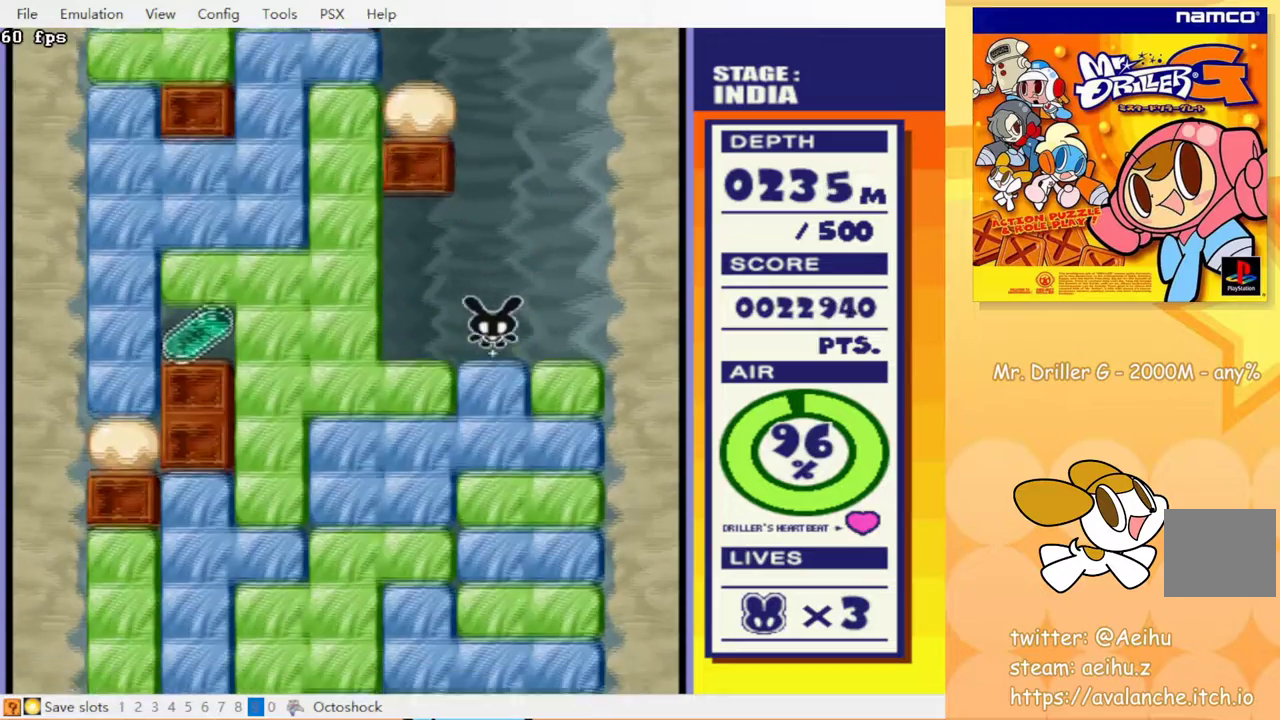
{"buttons": ["CROSS", "DPAD_DOWN"], "events": [[150, "CIRCLE", "up"], [150, "DPAD_RIGHT", "down"], [183, "CROSS", "down"], [183, "DPAD_RIGHT", "up"], [300, "CIRCLE", "down"], [300, "CROSS", "up"], [417, "CIRCLE", "up"], [450, "CROSS", "down"]]}
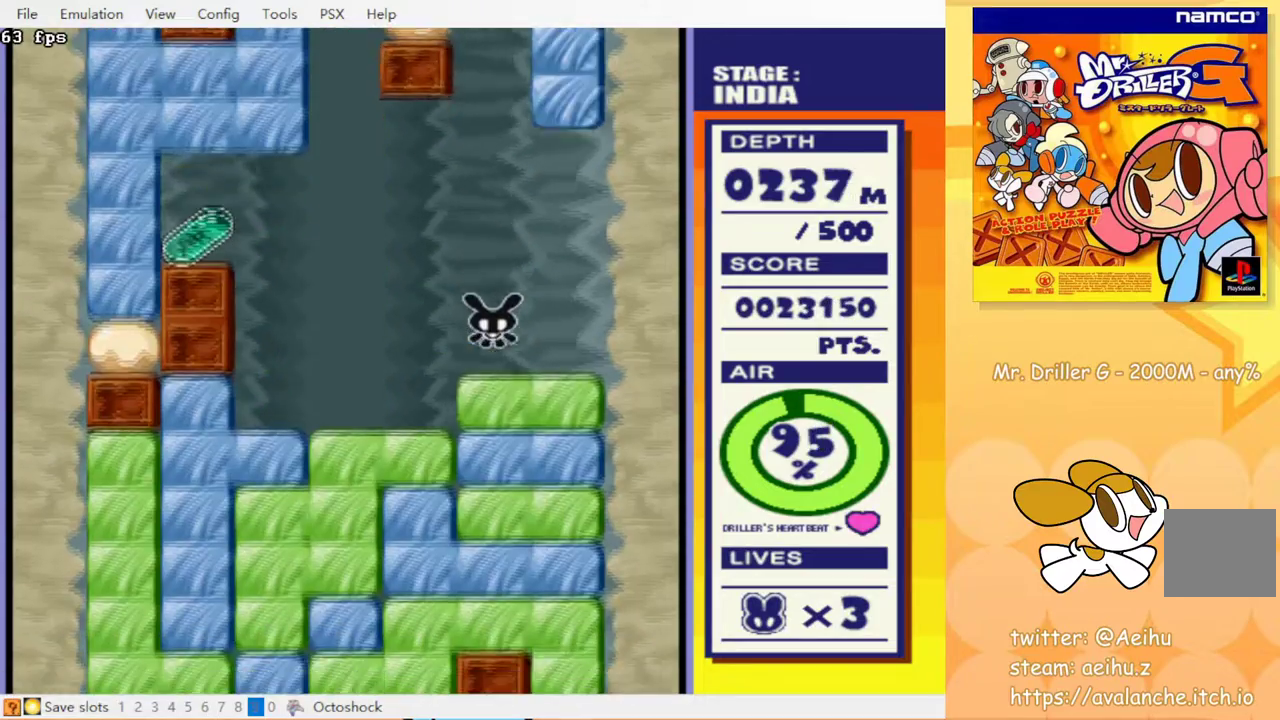
{"buttons": ["DPAD_DOWN"], "events": [[50, "CROSS", "up"], [83, "DPAD_RIGHT", "down"], [117, "CROSS", "down"], [217, "CROSS", "up"], [217, "DPAD_RIGHT", "up"], [233, "CIRCLE", "down"], [333, "CIRCLE", "up"], [333, "CROSS", "down"], [333, "DPAD_RIGHT", "down"], [400, "DPAD_RIGHT", "up"], [467, "CROSS", "up"]]}
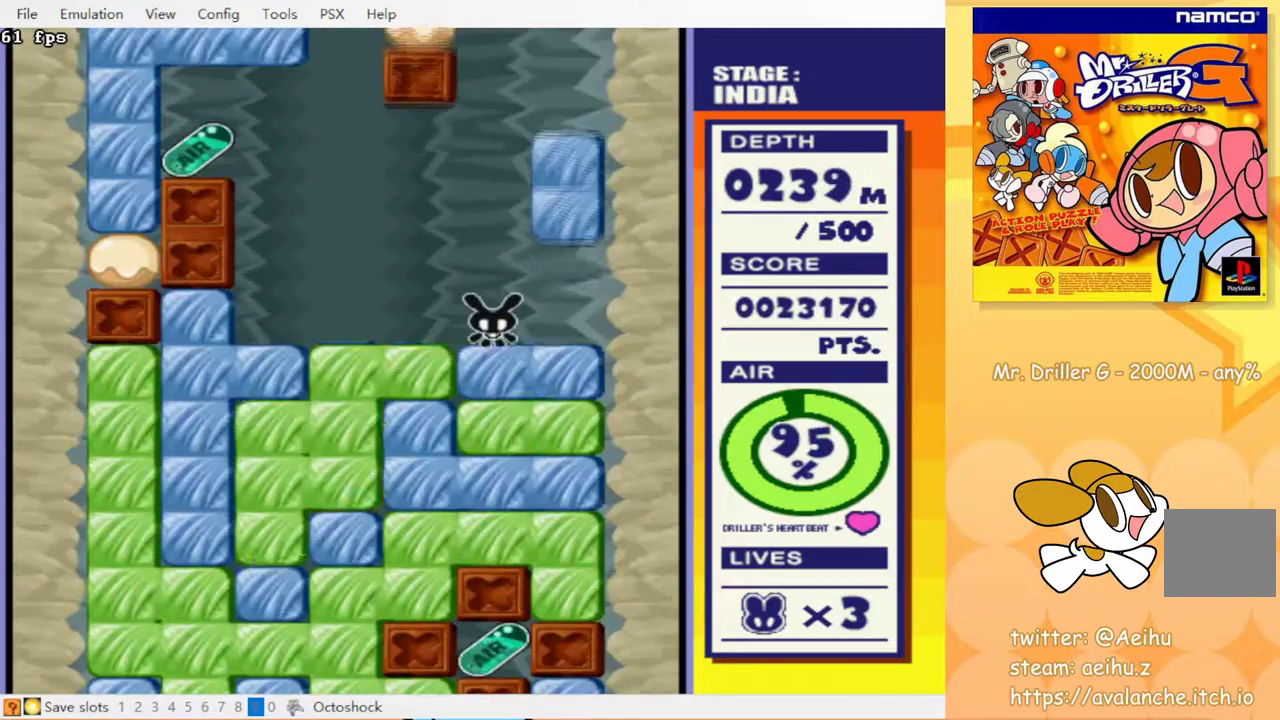
{"buttons": ["DPAD_DOWN"], "events": [[33, "CIRCLE", "down"], [100, "DPAD_RIGHT", "down"], [117, "CIRCLE", "up"], [150, "DPAD_RIGHT", "up"], [167, "CROSS", "down"], [267, "CROSS", "up"], [267, "DPAD_RIGHT", "down"], [317, "DPAD_RIGHT", "up"], [350, "DPAD_RIGHT", "down"], [367, "CROSS", "down"], [367, "DPAD_RIGHT", "up"], [500, "CROSS", "up"]]}
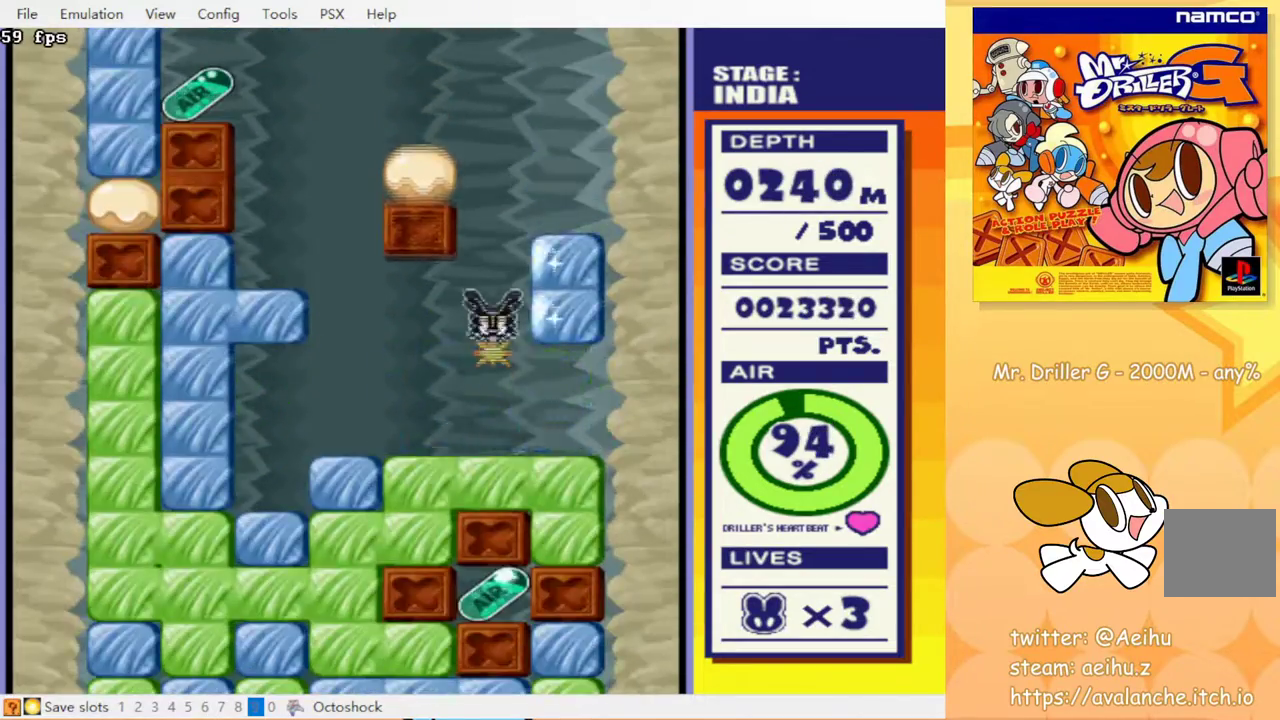
{"buttons": ["DPAD_DOWN"], "events": [[17, "DPAD_RIGHT", "down"], [83, "CROSS", "down"], [83, "DPAD_RIGHT", "up"], [167, "CROSS", "up"], [283, "DPAD_RIGHT", "down"], [317, "CROSS", "down"], [333, "DPAD_RIGHT", "up"], [400, "CROSS", "up"]]}
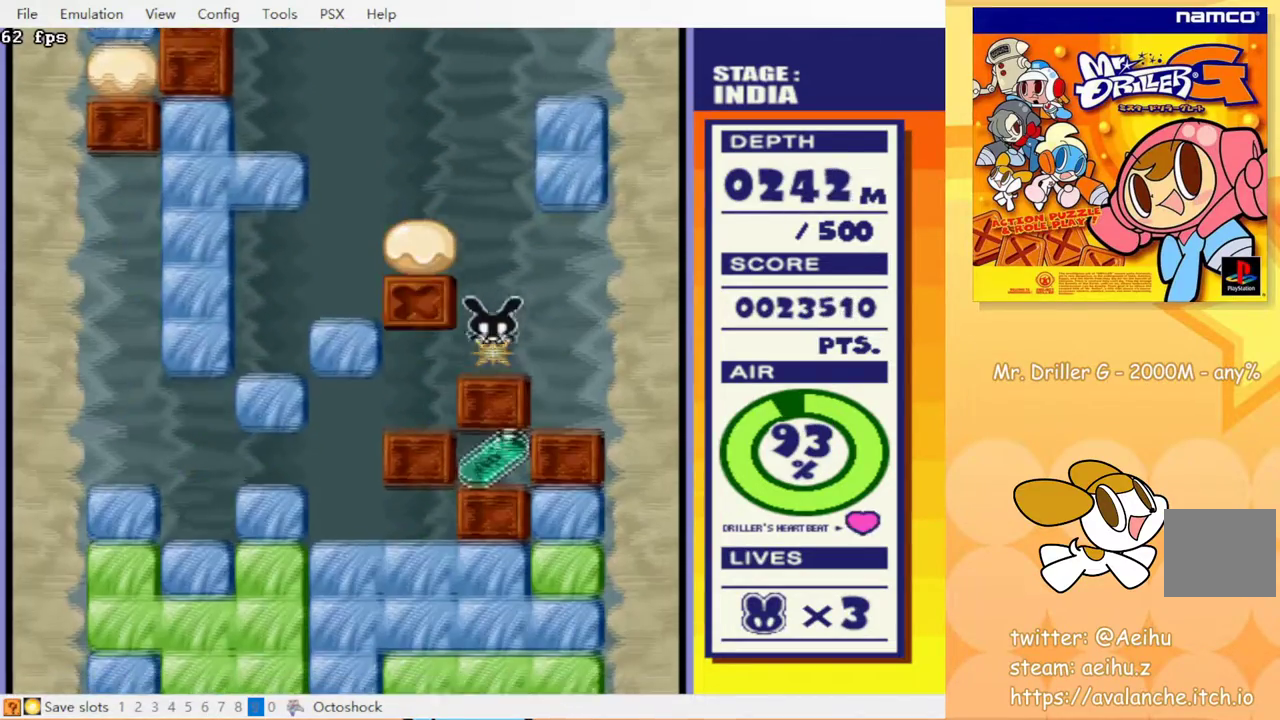
{"buttons": ["DPAD_LEFT"], "events": [[17, "DPAD_DOWN", "up"], [183, "DPAD_LEFT", "down"]]}
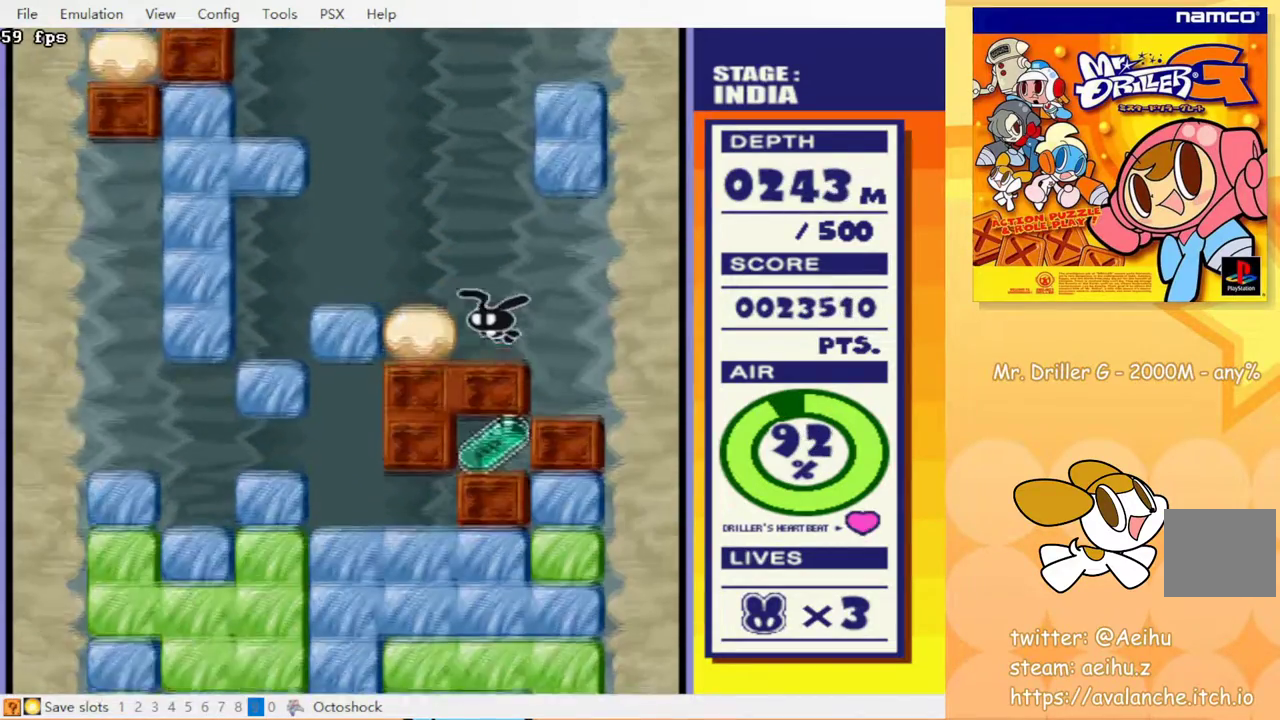
{"buttons": ["CROSS", "DPAD_DOWN"], "events": [[50, "CROSS", "down"], [83, "CIRCLE", "down"], [150, "CIRCLE", "up"], [167, "CROSS", "up"], [367, "DPAD_DOWN", "down"], [383, "DPAD_LEFT", "up"], [450, "CROSS", "down"]]}
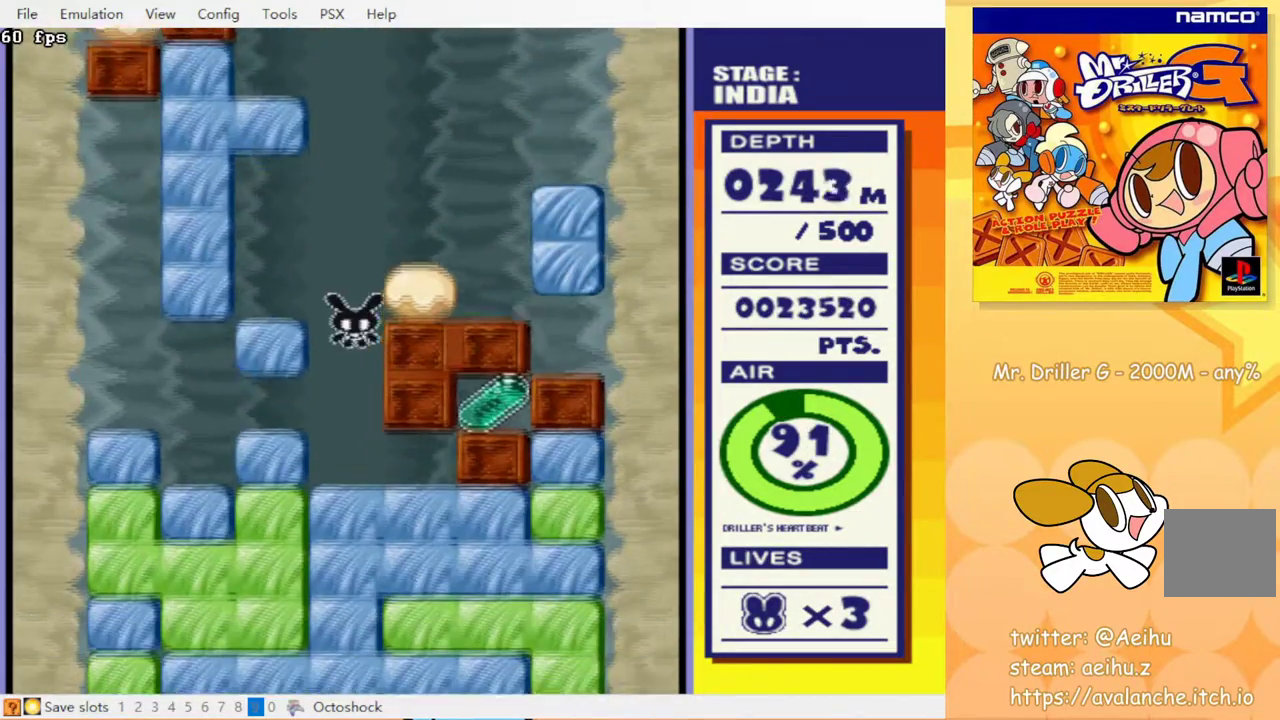
{"buttons": ["CROSS", "CIRCLE", "DPAD_DOWN"], "events": [[33, "CROSS", "up"], [133, "CROSS", "down"], [167, "CIRCLE", "down"], [217, "CROSS", "up"], [250, "CIRCLE", "up"], [333, "CROSS", "down"], [383, "CIRCLE", "down"], [417, "CROSS", "up"], [500, "CROSS", "down"]]}
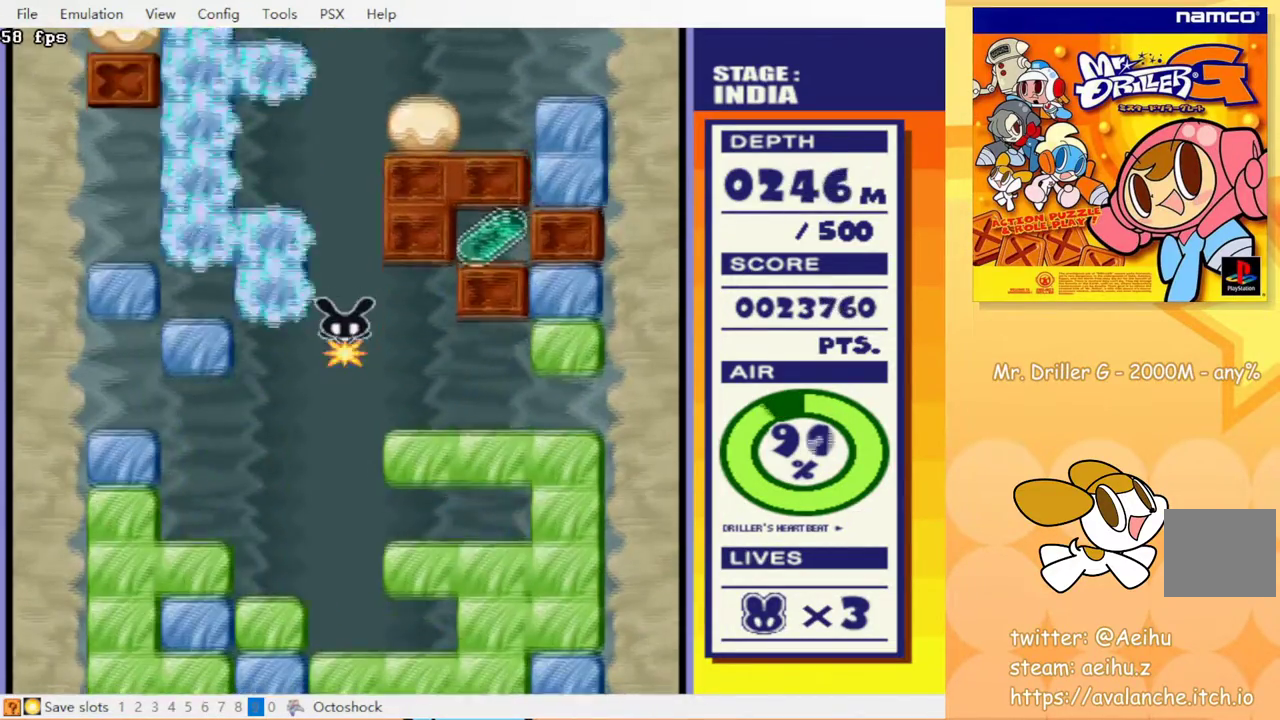
{"buttons": ["DPAD_DOWN"], "events": [[50, "CROSS", "up"], [200, "CIRCLE", "up"], [233, "DPAD_RIGHT", "down"], [267, "DPAD_RIGHT", "up"], [283, "CROSS", "down"], [333, "CIRCLE", "down"], [383, "CROSS", "up"], [433, "CIRCLE", "up"]]}
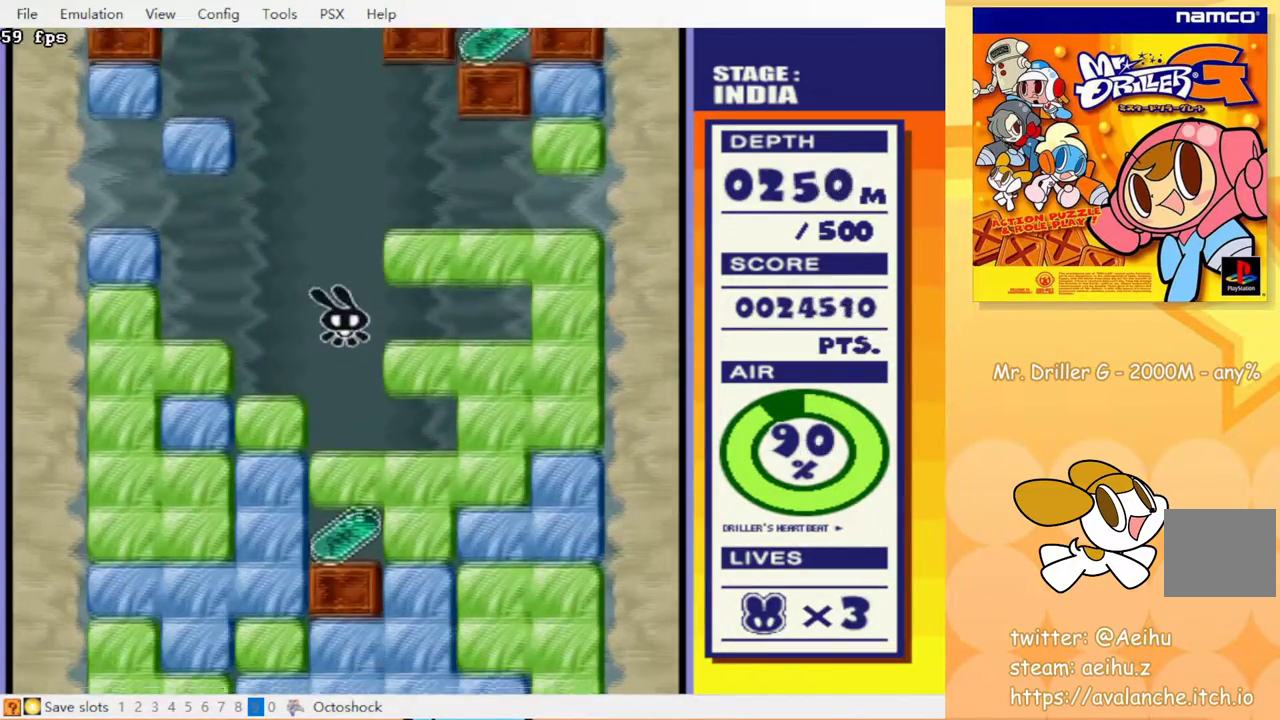
{"buttons": ["DPAD_DOWN", "DPAD_RIGHT"], "events": [[17, "CROSS", "down"], [83, "CROSS", "up"], [233, "CIRCLE", "down"], [250, "CROSS", "down"], [300, "CIRCLE", "up"], [350, "CROSS", "up"], [400, "CIRCLE", "down"], [400, "CROSS", "down"], [467, "CIRCLE", "up"], [483, "CROSS", "up"], [483, "DPAD_RIGHT", "down"]]}
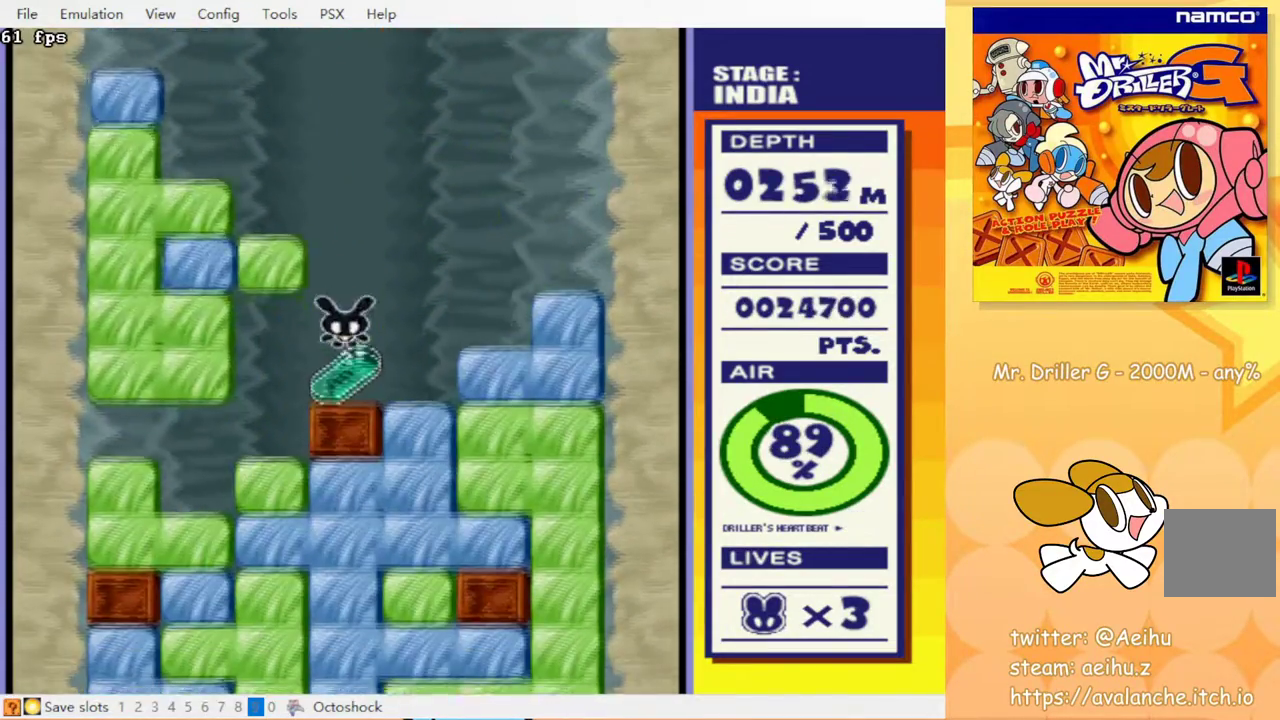
{"buttons": ["DPAD_DOWN"], "events": [[117, "DPAD_DOWN", "up"], [350, "CROSS", "down"], [350, "DPAD_DOWN", "down"], [350, "DPAD_RIGHT", "up"], [433, "CIRCLE", "down"], [467, "CROSS", "up"], [483, "CIRCLE", "up"]]}
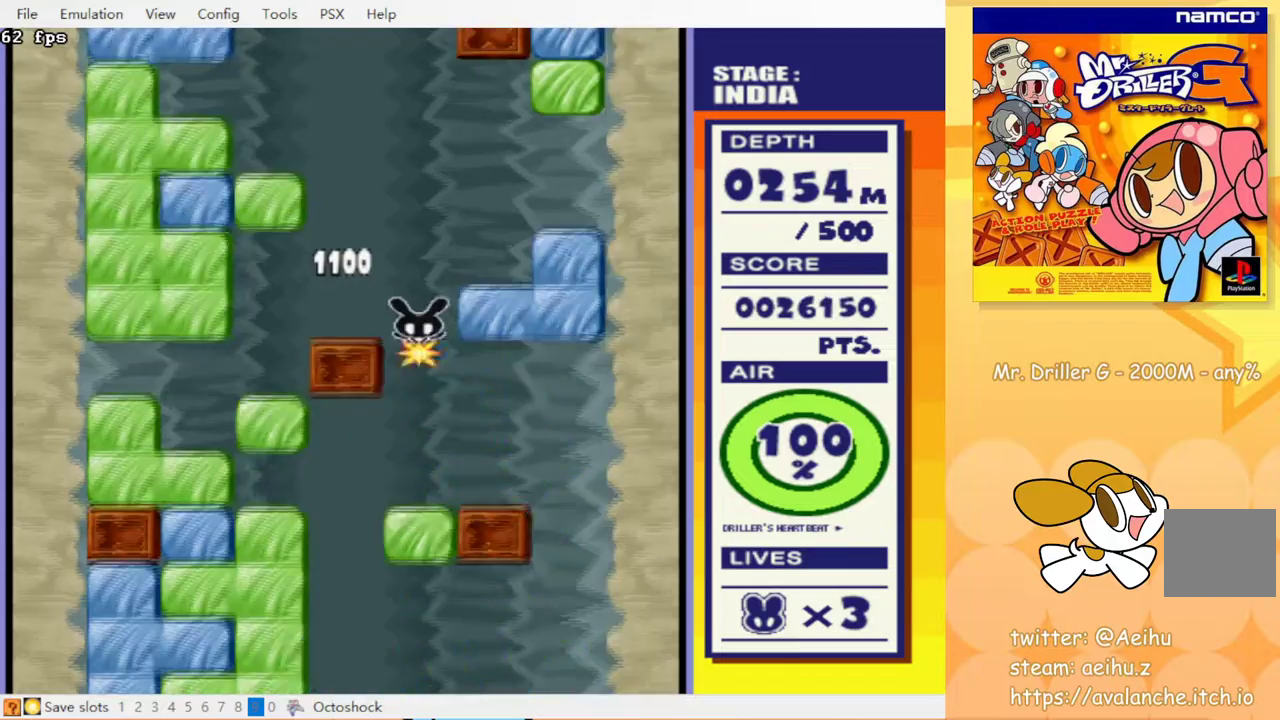
{"buttons": ["DPAD_LEFT"], "events": [[33, "CROSS", "down"], [67, "CIRCLE", "down"], [100, "DPAD_DOWN", "up"], [117, "CROSS", "up"], [117, "DPAD_LEFT", "down"], [133, "CIRCLE", "up"]]}
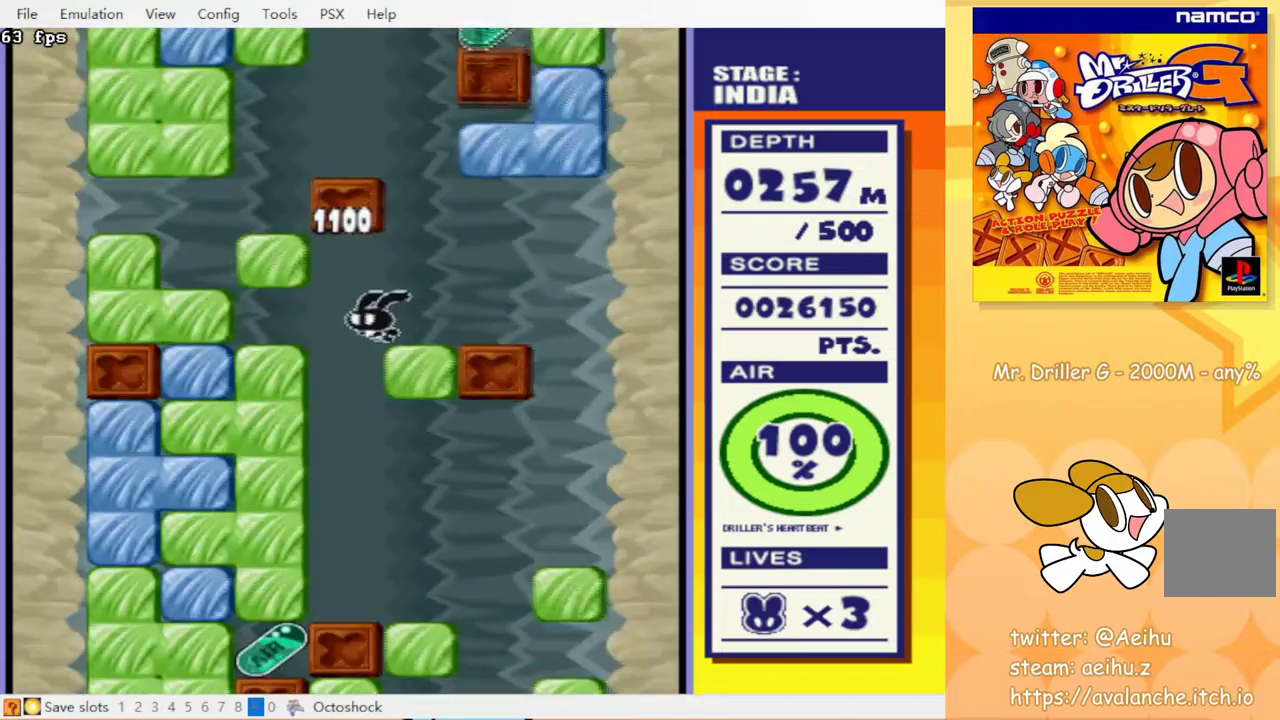
{"buttons": ["DPAD_LEFT"], "events": []}
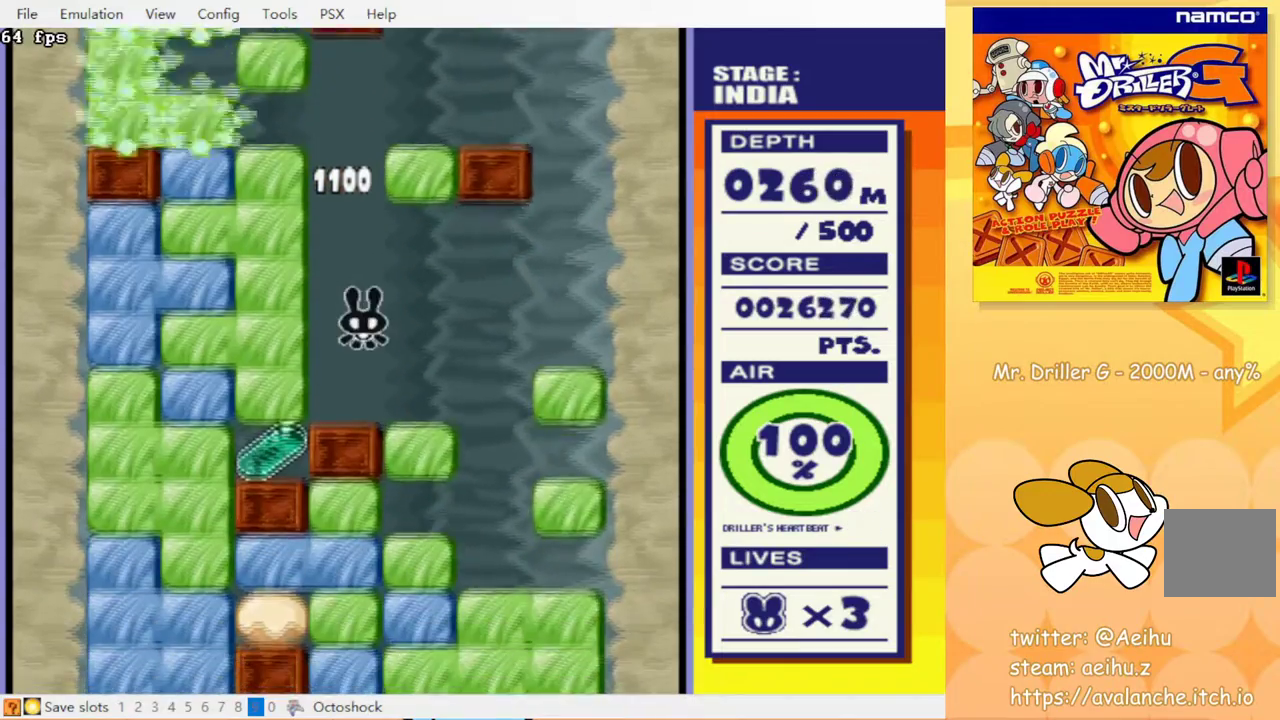
{"buttons": ["DPAD_LEFT"], "events": [[117, "CROSS", "down"], [283, "CROSS", "up"], [383, "CROSS", "down"], [417, "CROSS", "up"]]}
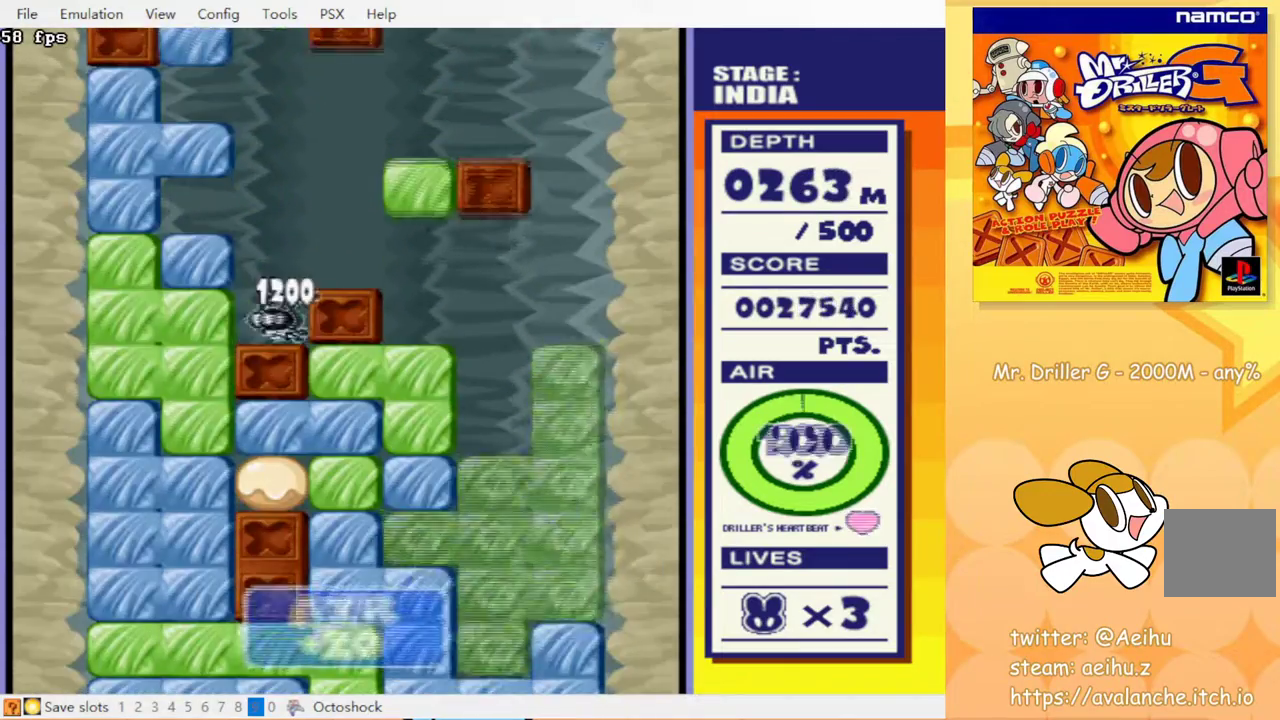
{"buttons": ["DPAD_DOWN"], "events": [[133, "CROSS", "down"], [200, "CROSS", "up"], [483, "DPAD_DOWN", "down"], [500, "DPAD_LEFT", "up"]]}
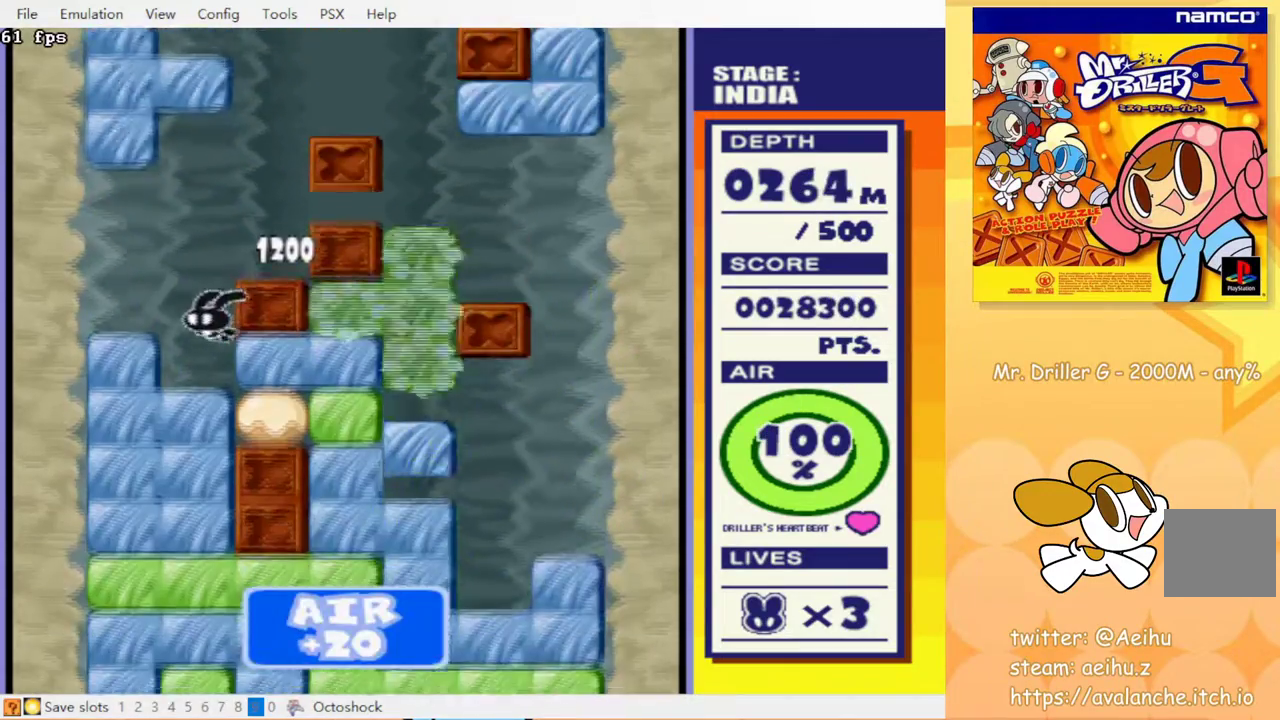
{"buttons": ["DPAD_DOWN"], "events": [[67, "CROSS", "down"], [100, "CIRCLE", "down"], [183, "CIRCLE", "up"], [317, "CIRCLE", "down"], [333, "CROSS", "up"], [417, "CROSS", "down"], [450, "CIRCLE", "up"], [500, "CROSS", "up"]]}
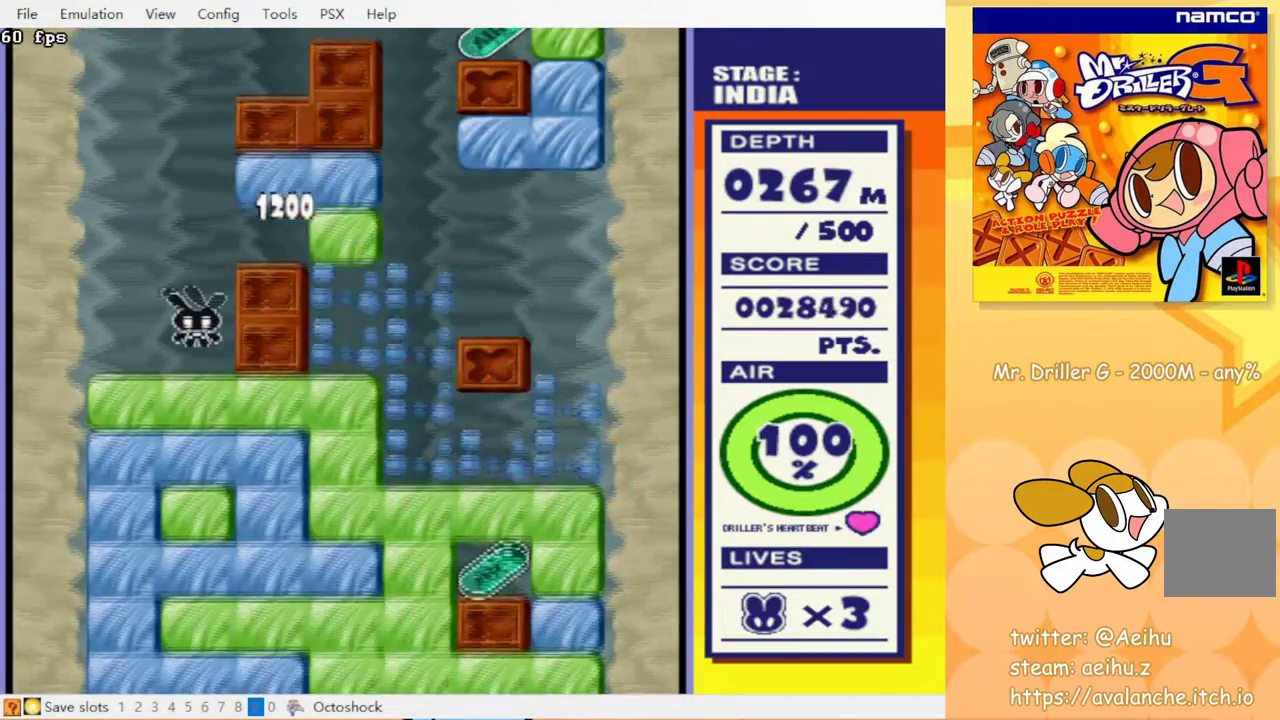
{"buttons": ["CROSS", "DPAD_DOWN"], "events": [[50, "CIRCLE", "down"], [200, "CIRCLE", "up"], [200, "CROSS", "down"], [300, "CROSS", "up"], [317, "CIRCLE", "down"], [417, "CIRCLE", "up"], [433, "CROSS", "down"]]}